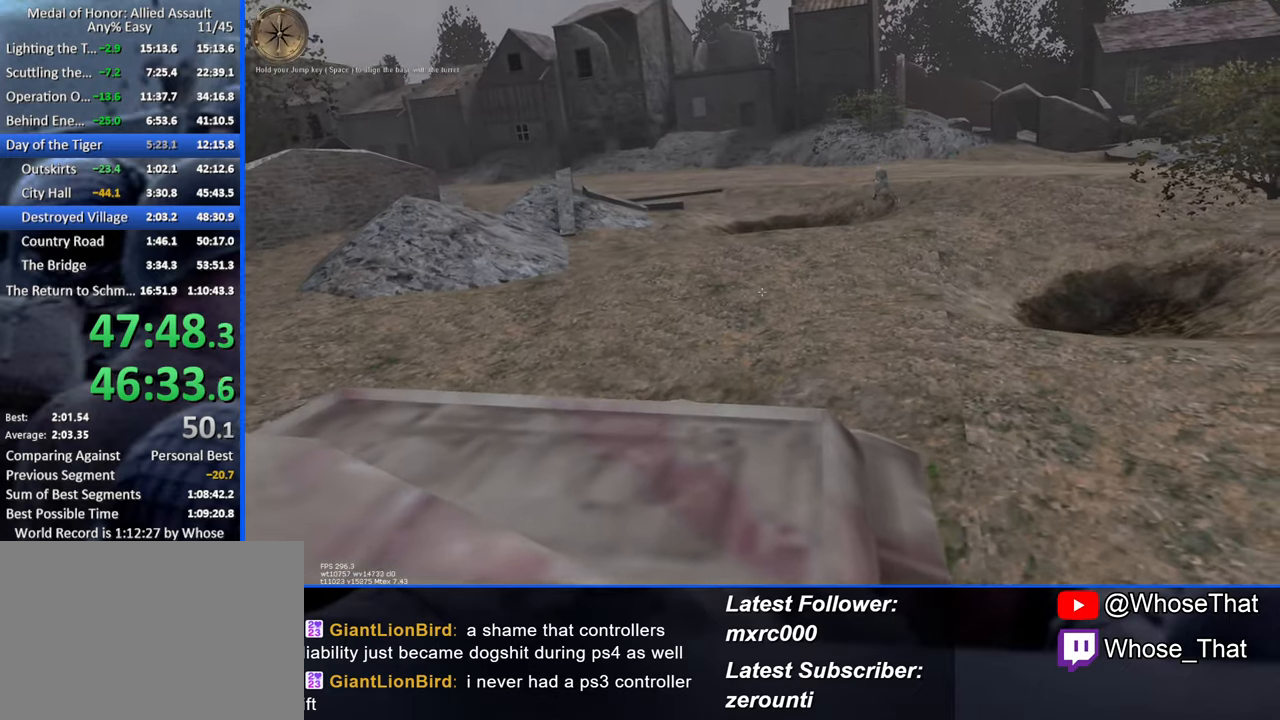
Gameplay with keyboard; each line is a JSON object with the keys held at the frame after it. "events" lists presses ("down") and releases ("up") of "1", "2", "3", "4", "5", "a", "alt", "c", "caps_lock", "ctrl", "d", "e", "f", "f7", "f8", "f9", "g", "page_up", "q", "r", "s", "shift", "space", "t", "tab", "v", "w", "x" and "z" between this image and that frame as [ms after this image, input, new state], when the widget could be followed in between. No other keys are recorded. Mouse input is not recorded.
{"keys": ["w"], "events": []}
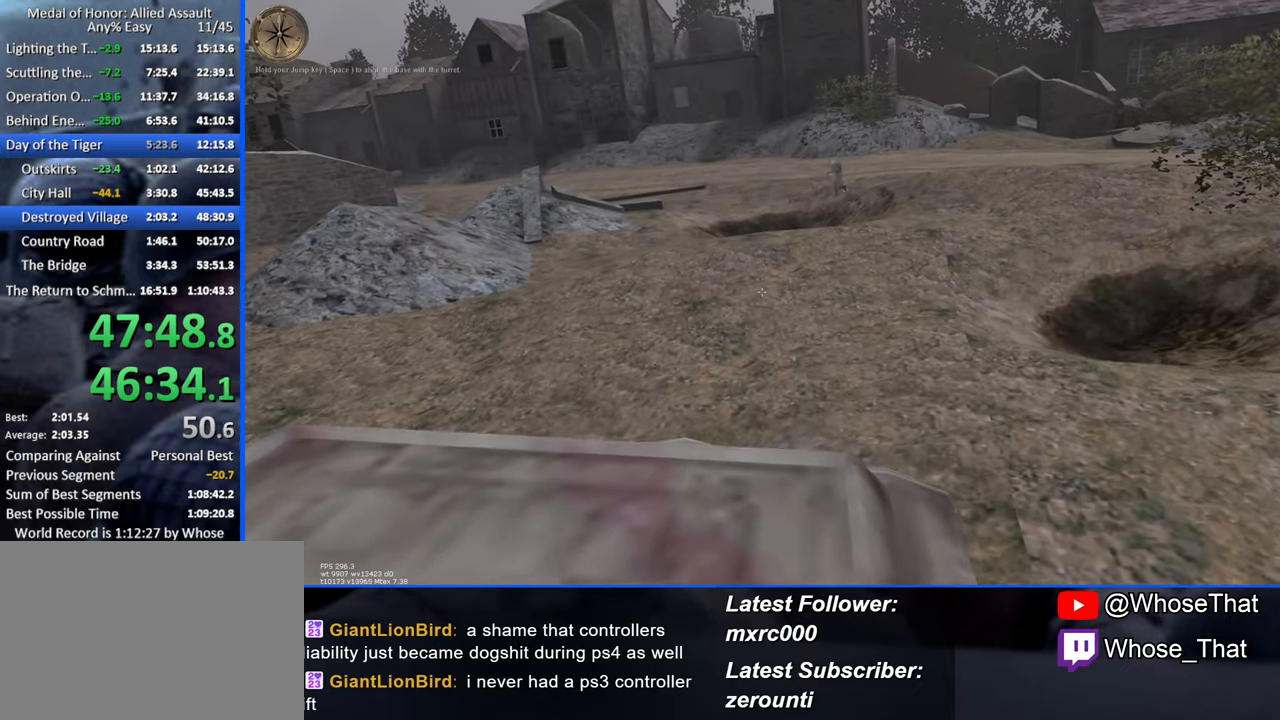
{"keys": ["w"], "events": []}
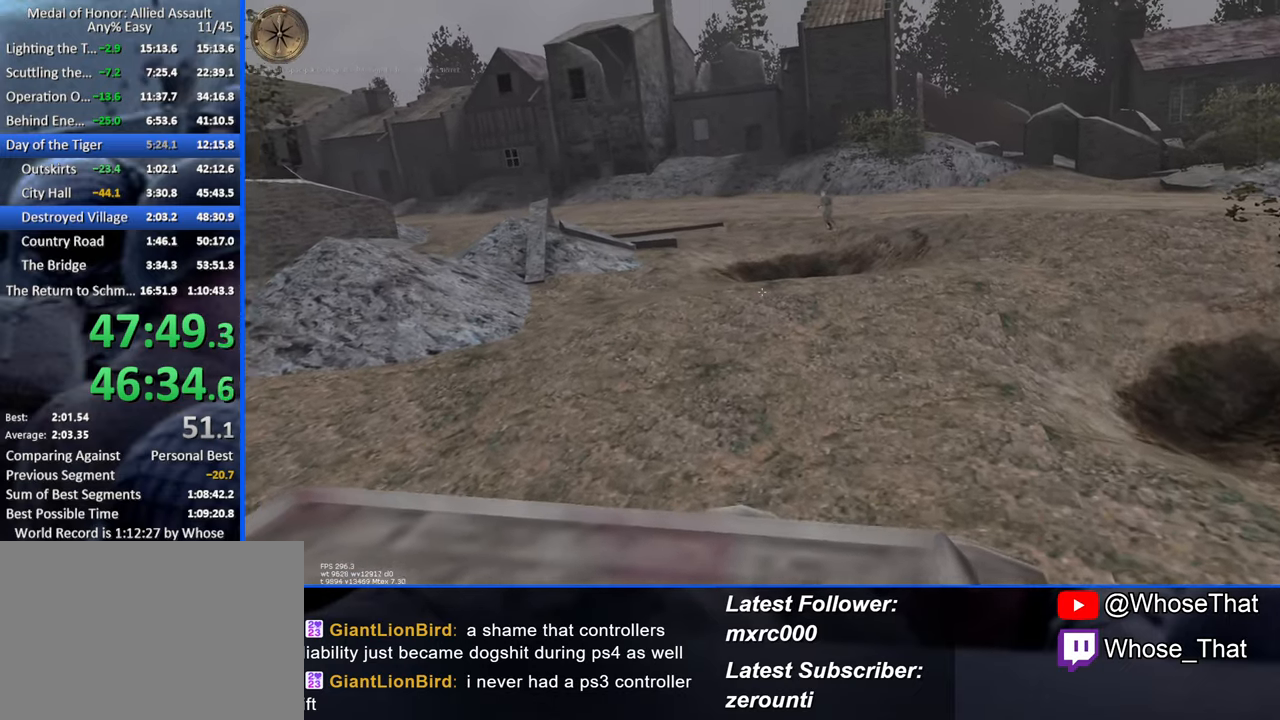
{"keys": ["w"], "events": []}
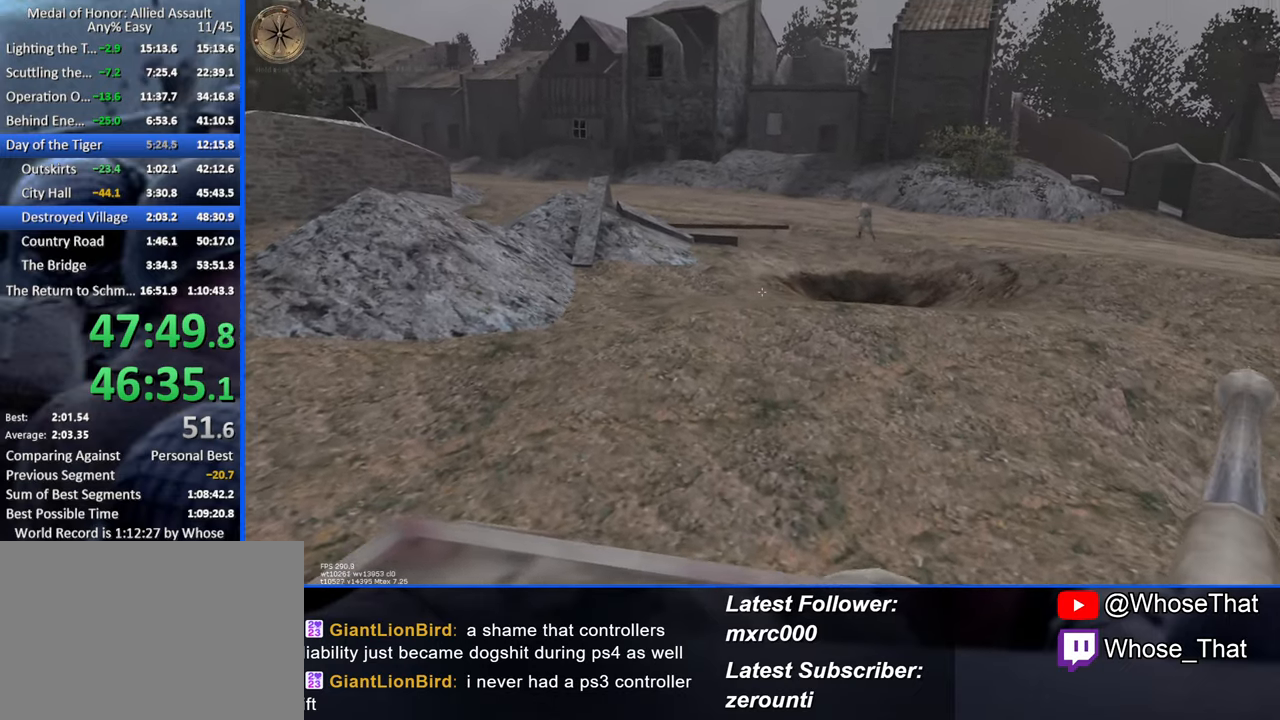
{"keys": ["w"], "events": []}
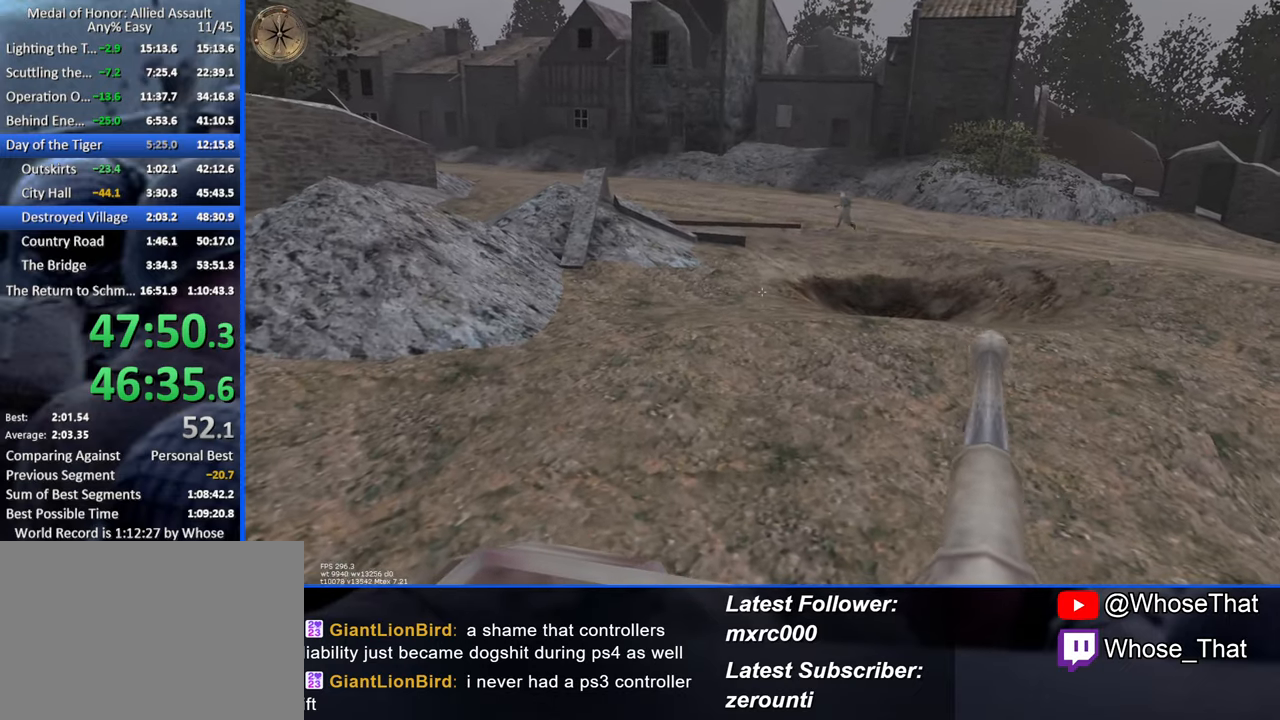
{"keys": ["w"], "events": [[83, "a", "down"], [166, "a", "up"]]}
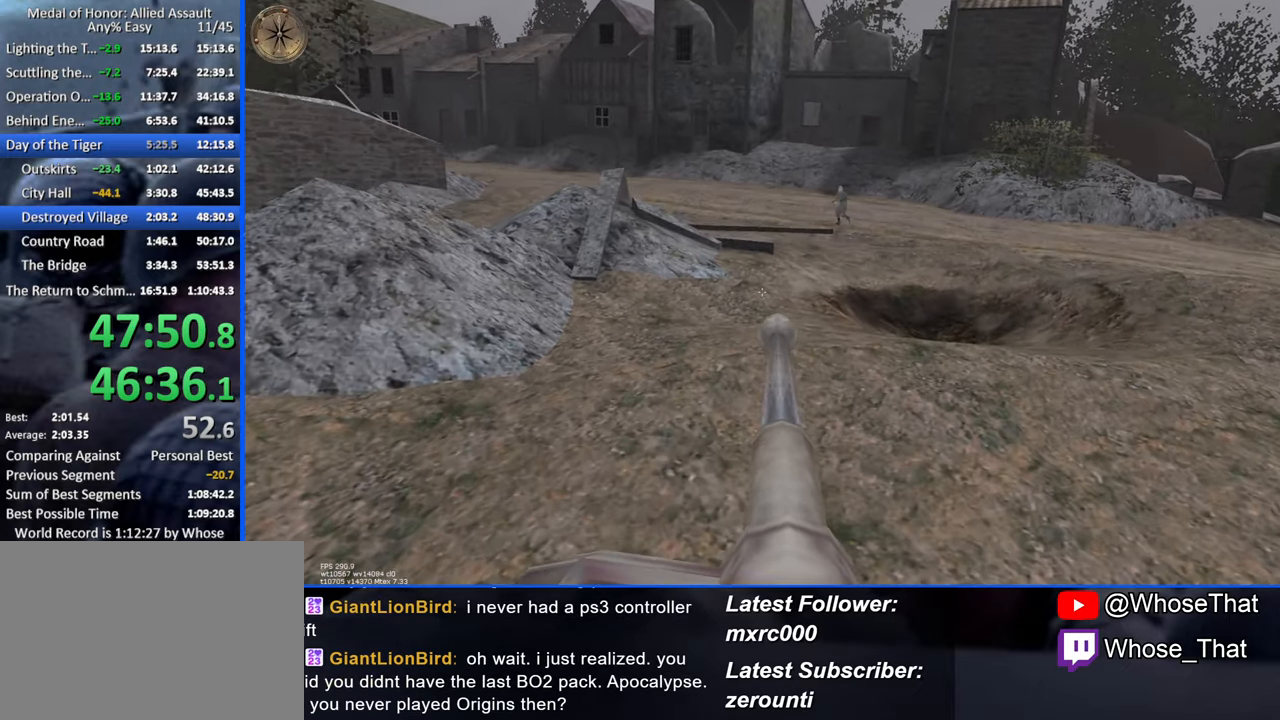
{"keys": ["w"], "events": [[133, "a", "down"], [233, "a", "up"]]}
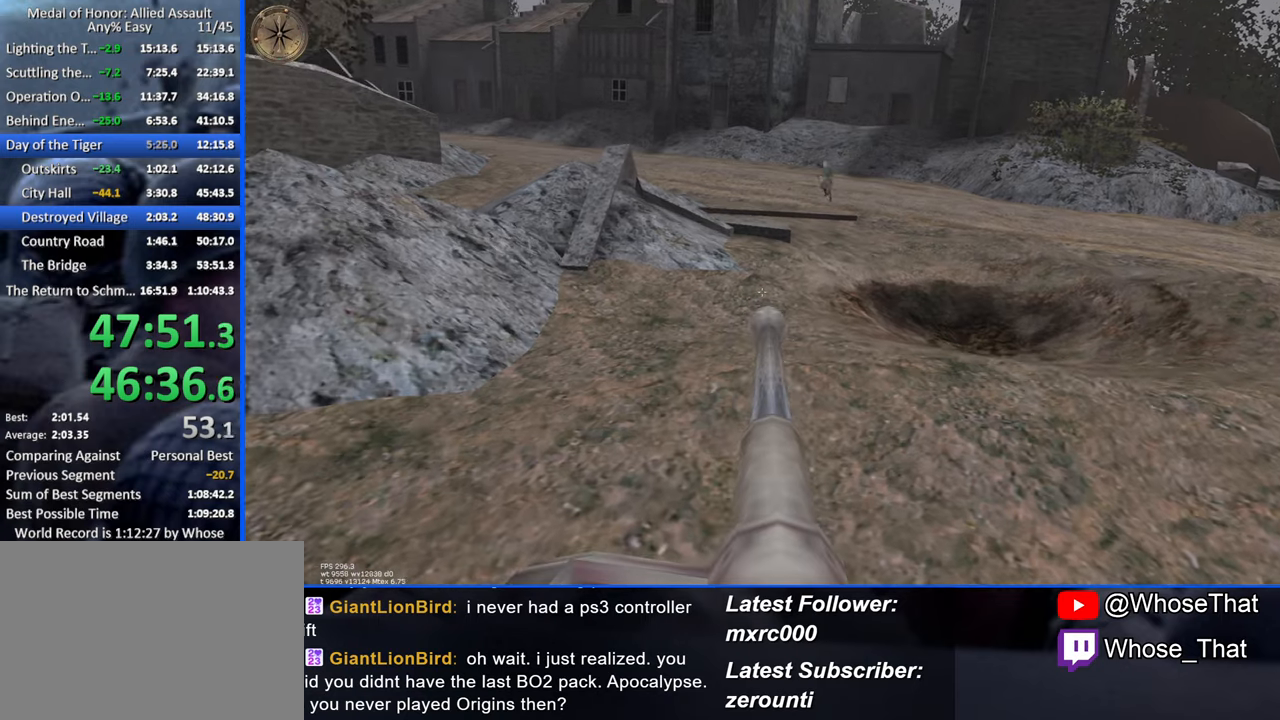
{"keys": ["w"], "events": []}
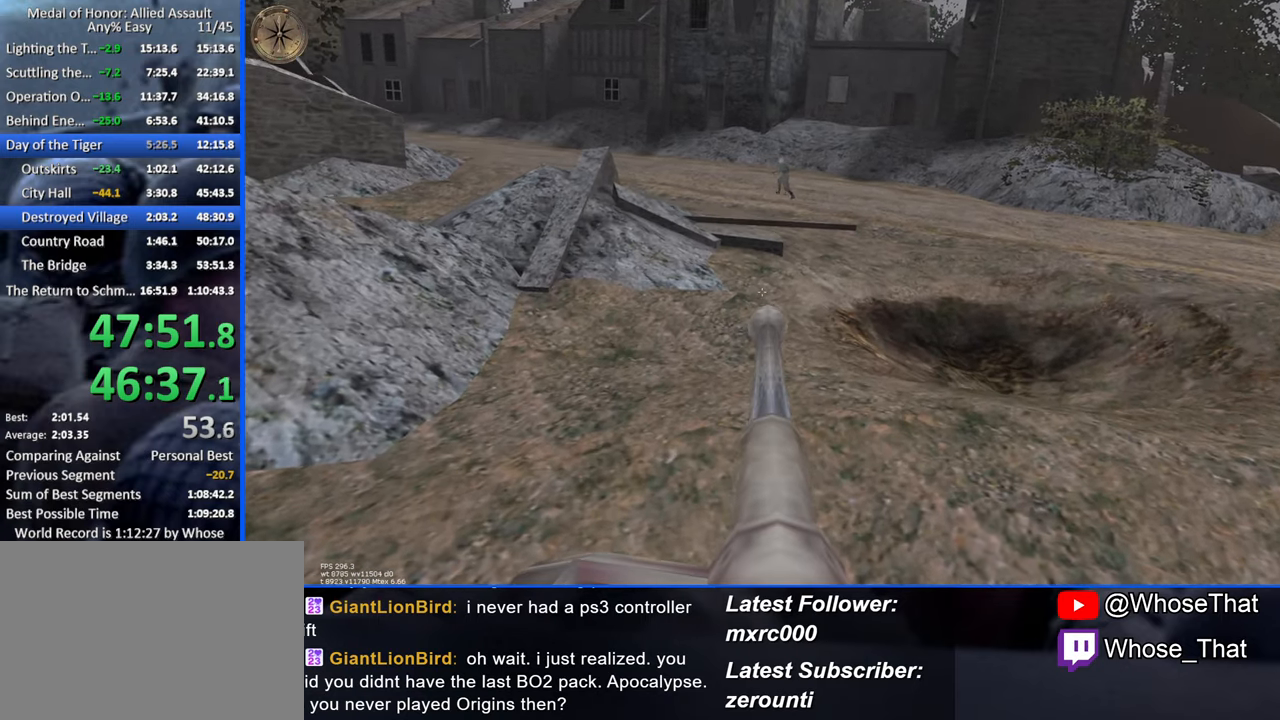
{"keys": ["w"], "events": [[83, "a", "down"], [117, "a", "up"]]}
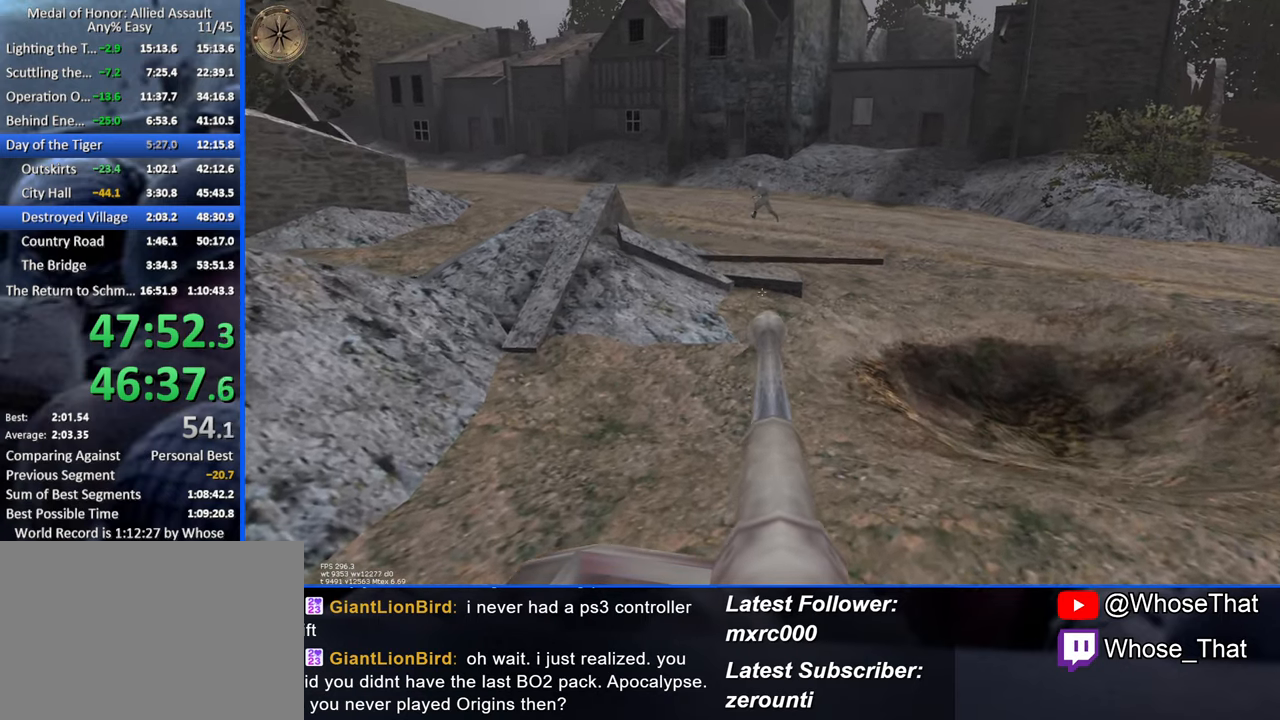
{"keys": ["w"], "events": []}
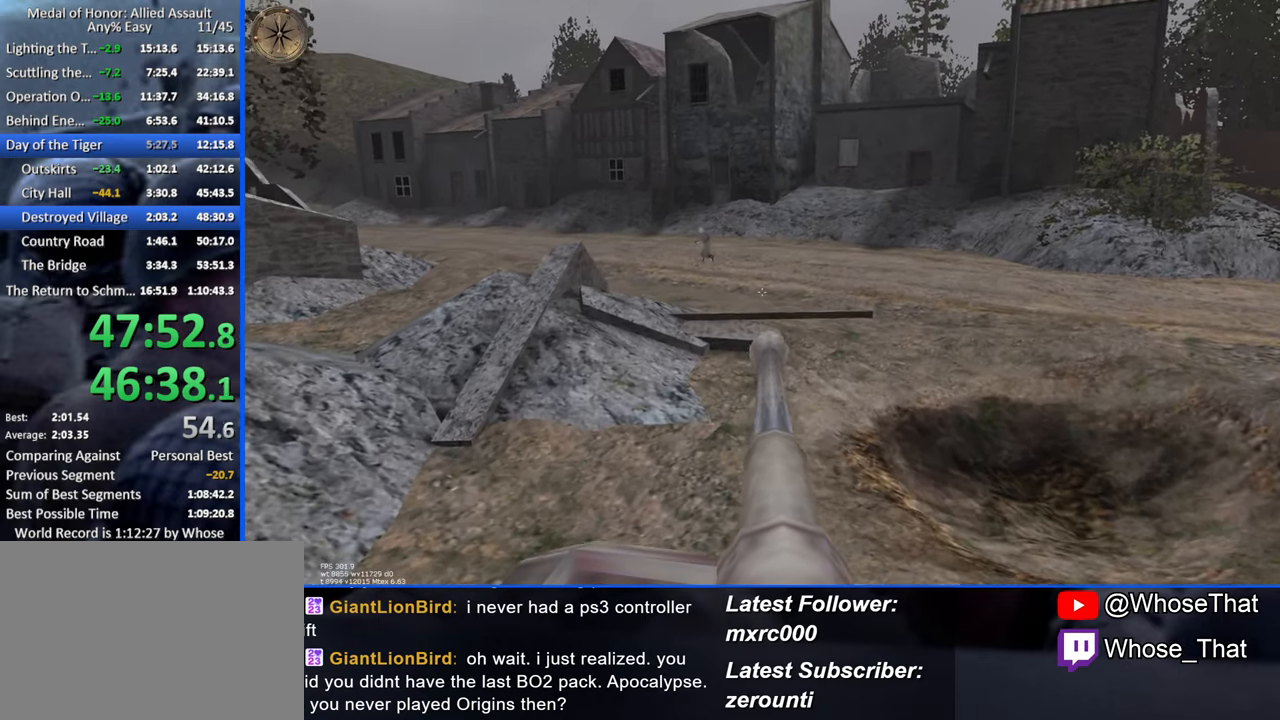
{"keys": ["w"], "events": [[150, "a", "down"], [200, "a", "up"]]}
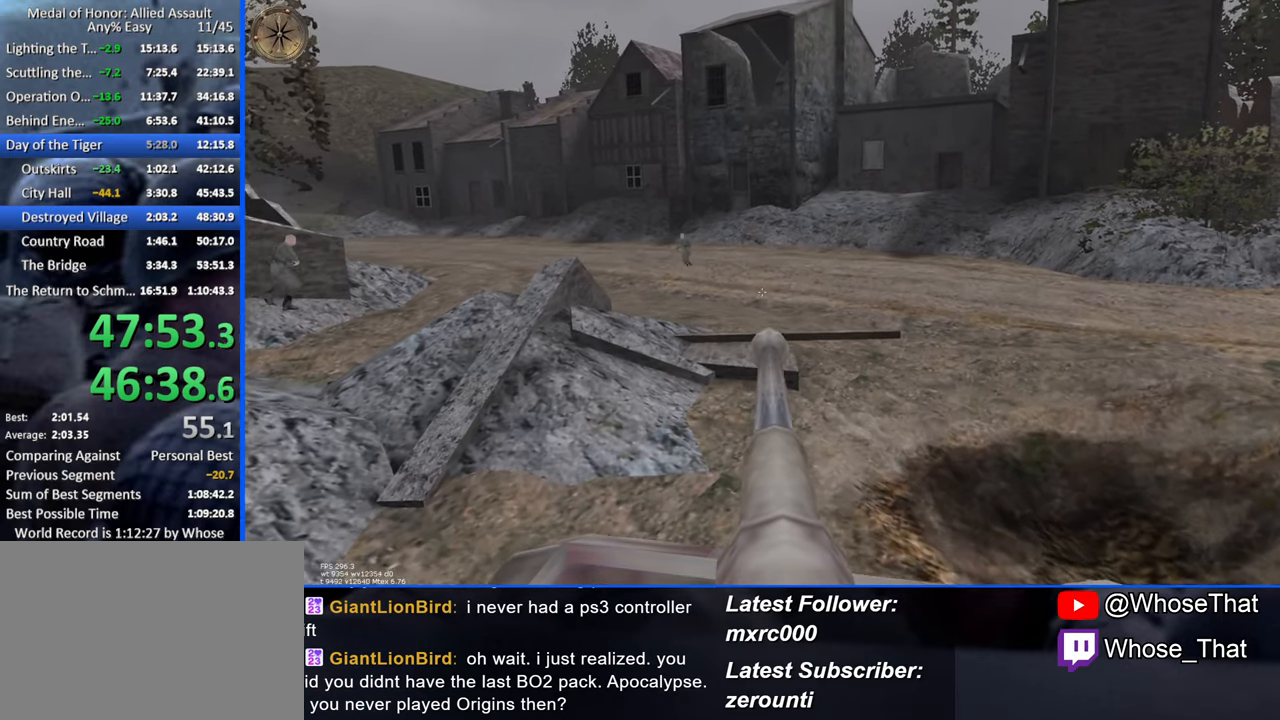
{"keys": ["w"], "events": [[300, "a", "down"], [350, "a", "up"]]}
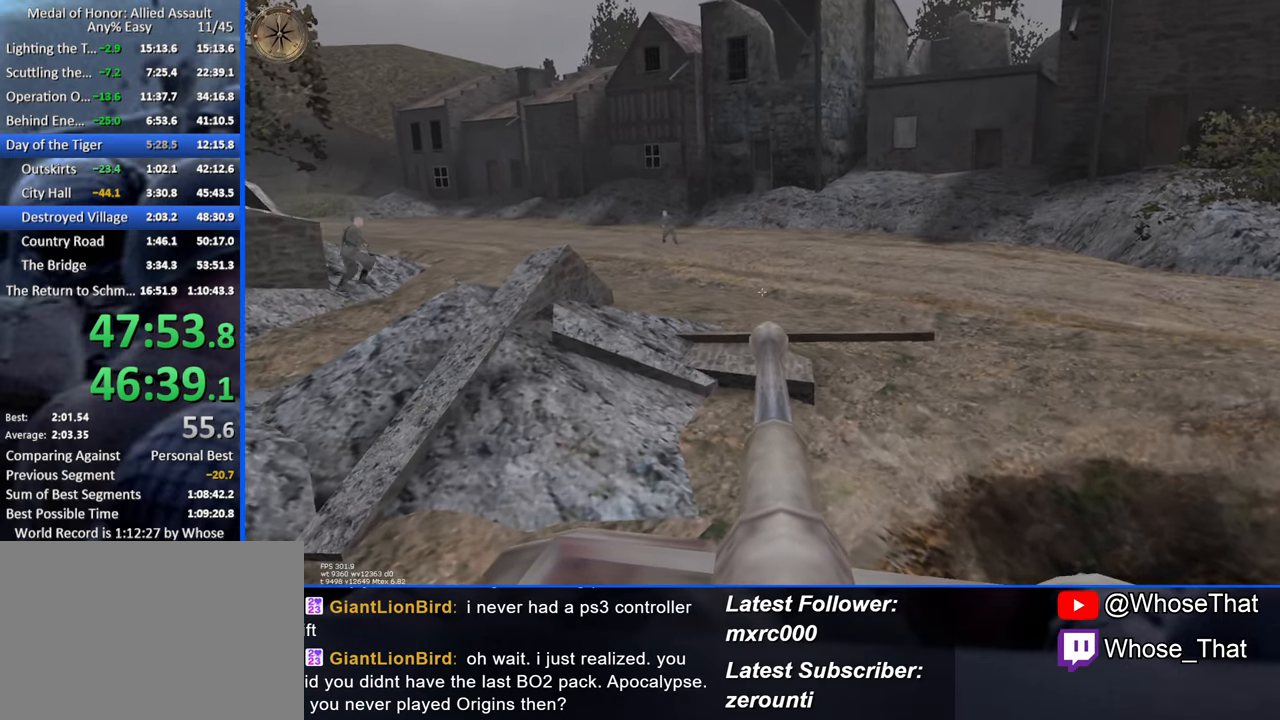
{"keys": ["a", "w"], "events": [[467, "a", "down"]]}
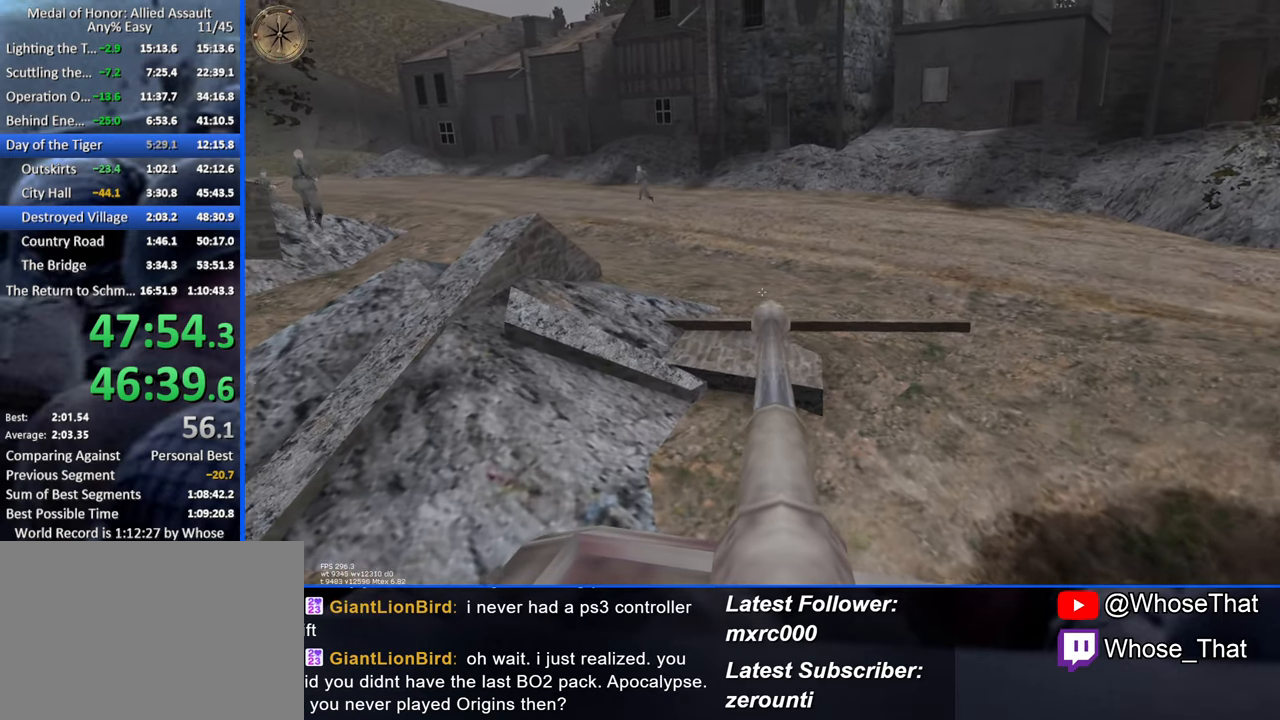
{"keys": ["w"], "events": [[17, "a", "up"]]}
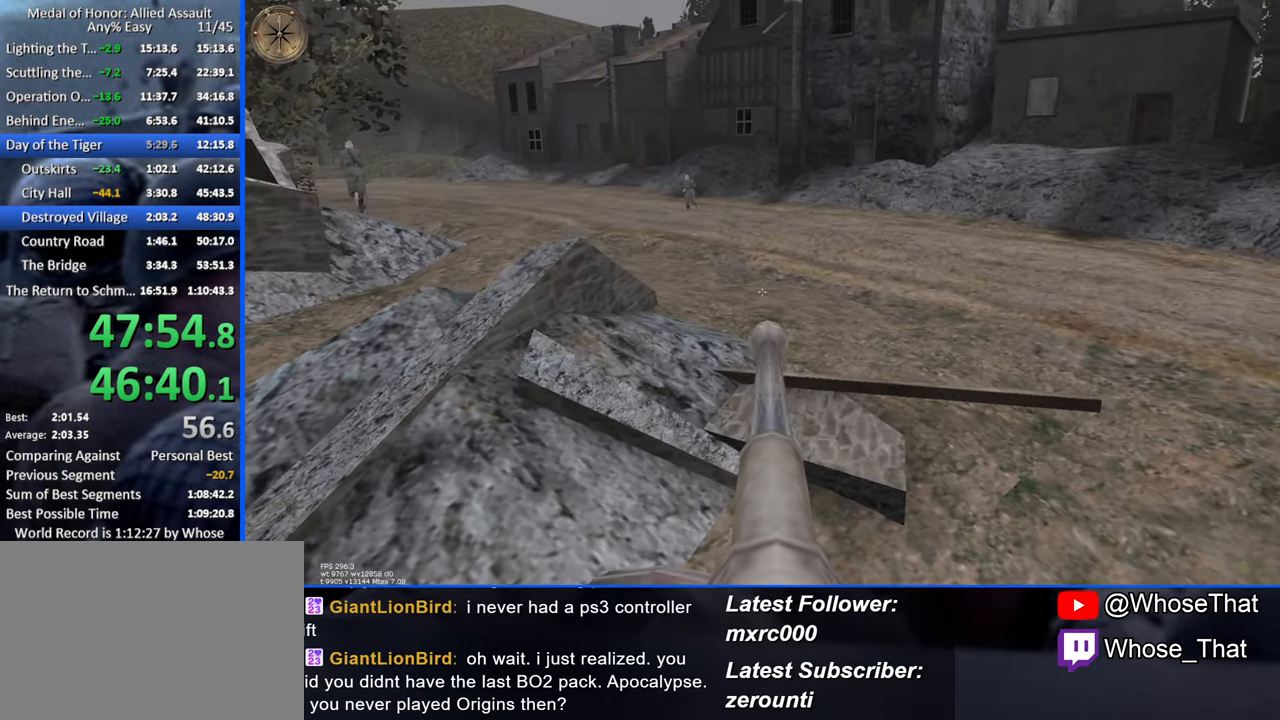
{"keys": ["w"], "events": []}
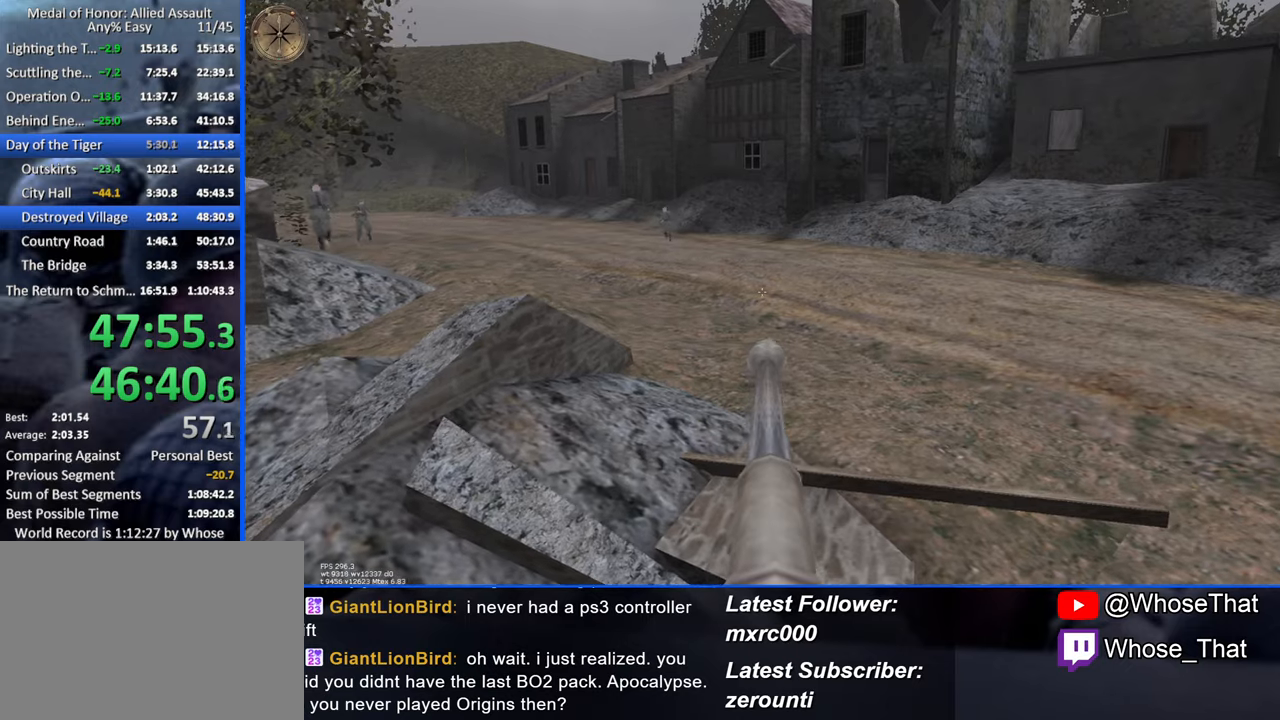
{"keys": ["w"], "events": []}
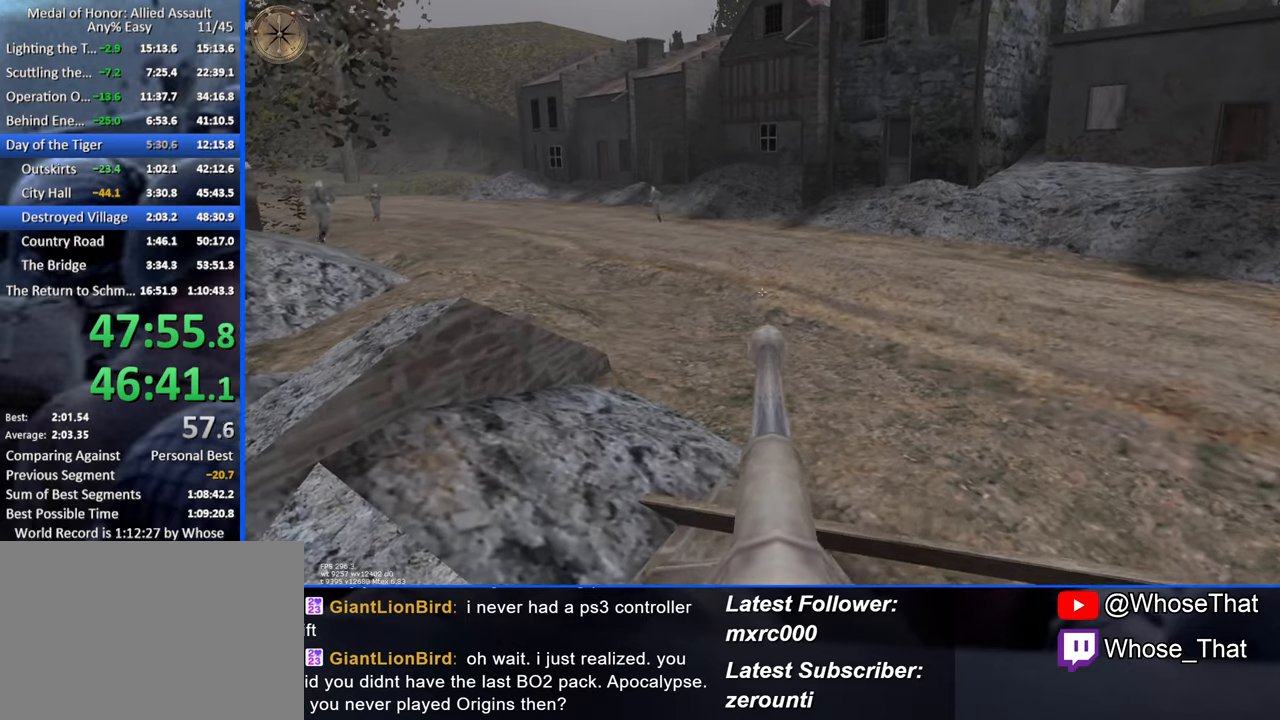
{"keys": ["w"], "events": [[250, "a", "down"], [284, "a", "up"]]}
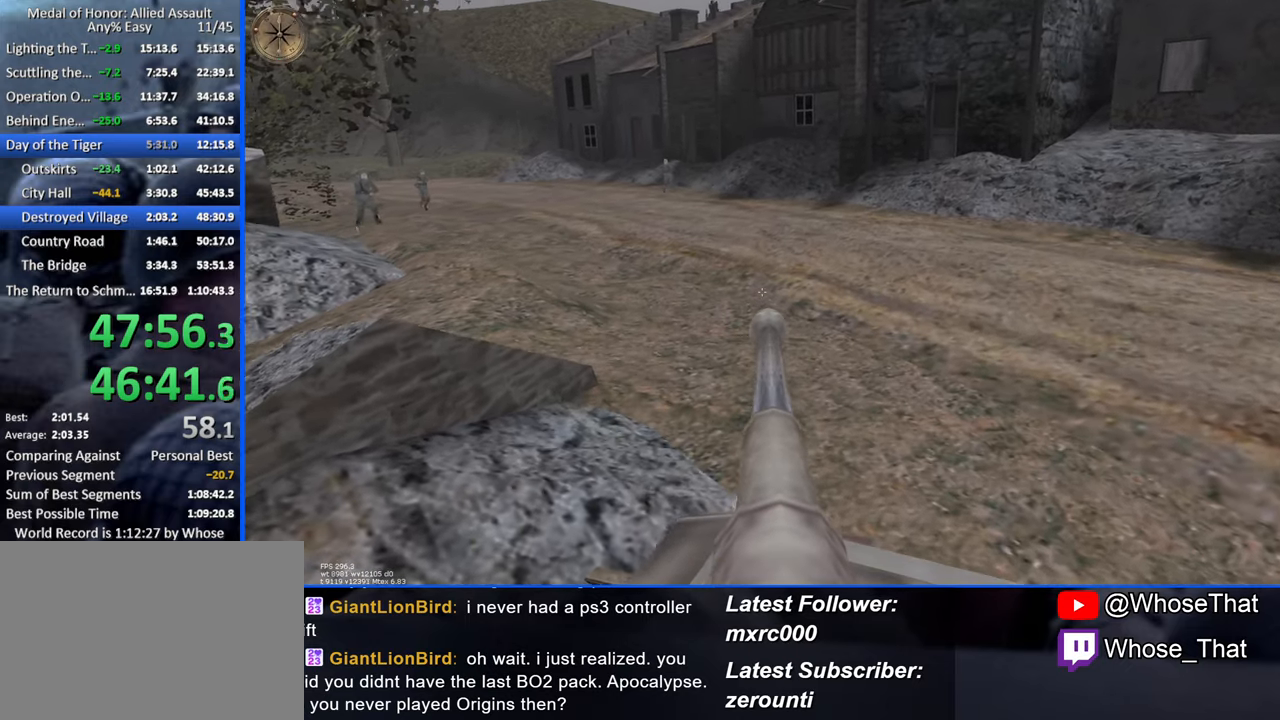
{"keys": ["w"], "events": [[167, "a", "down"], [250, "a", "up"]]}
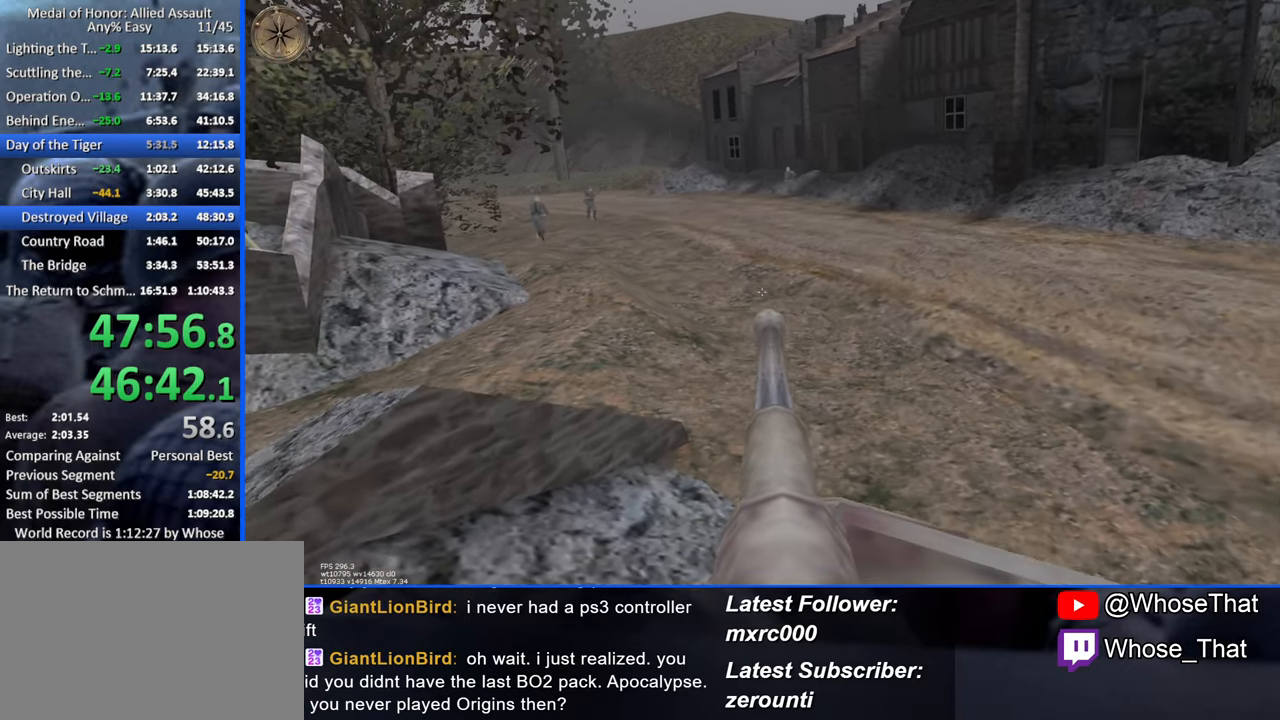
{"keys": ["w"], "events": [[134, "a", "down"], [184, "a", "up"]]}
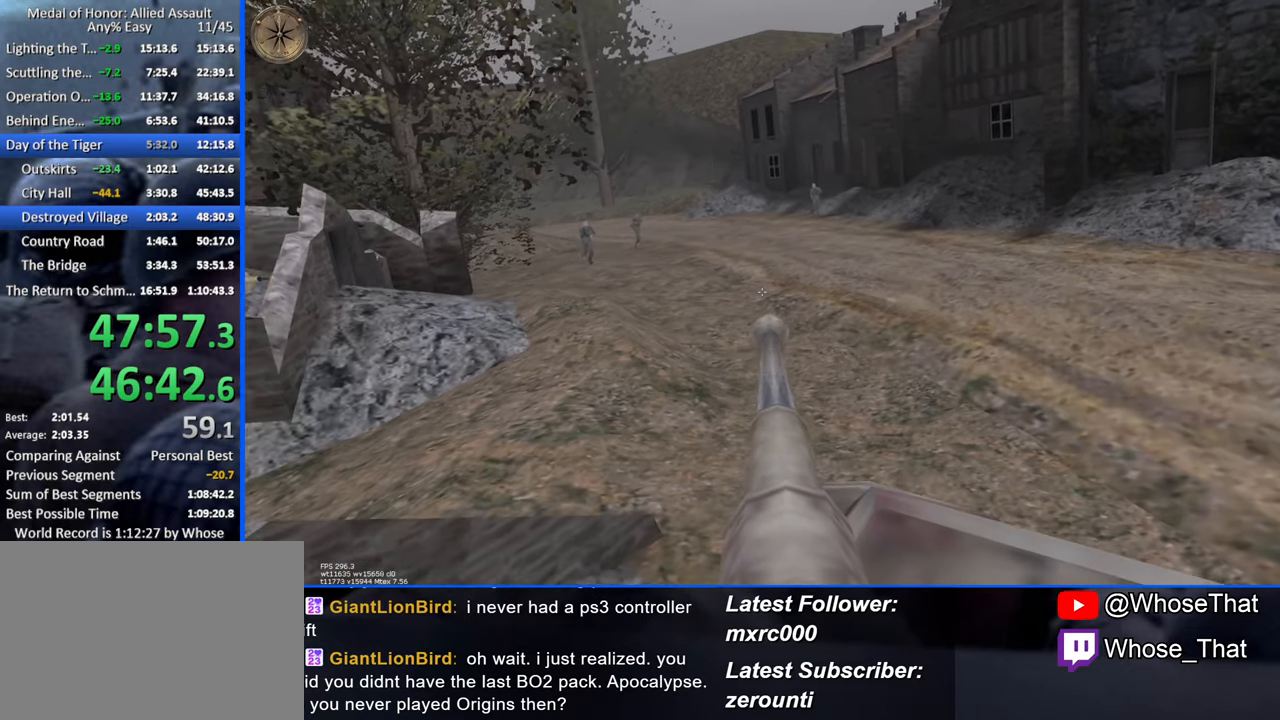
{"keys": ["a", "w"], "events": [[67, "a", "down"], [150, "a", "up"], [434, "a", "down"]]}
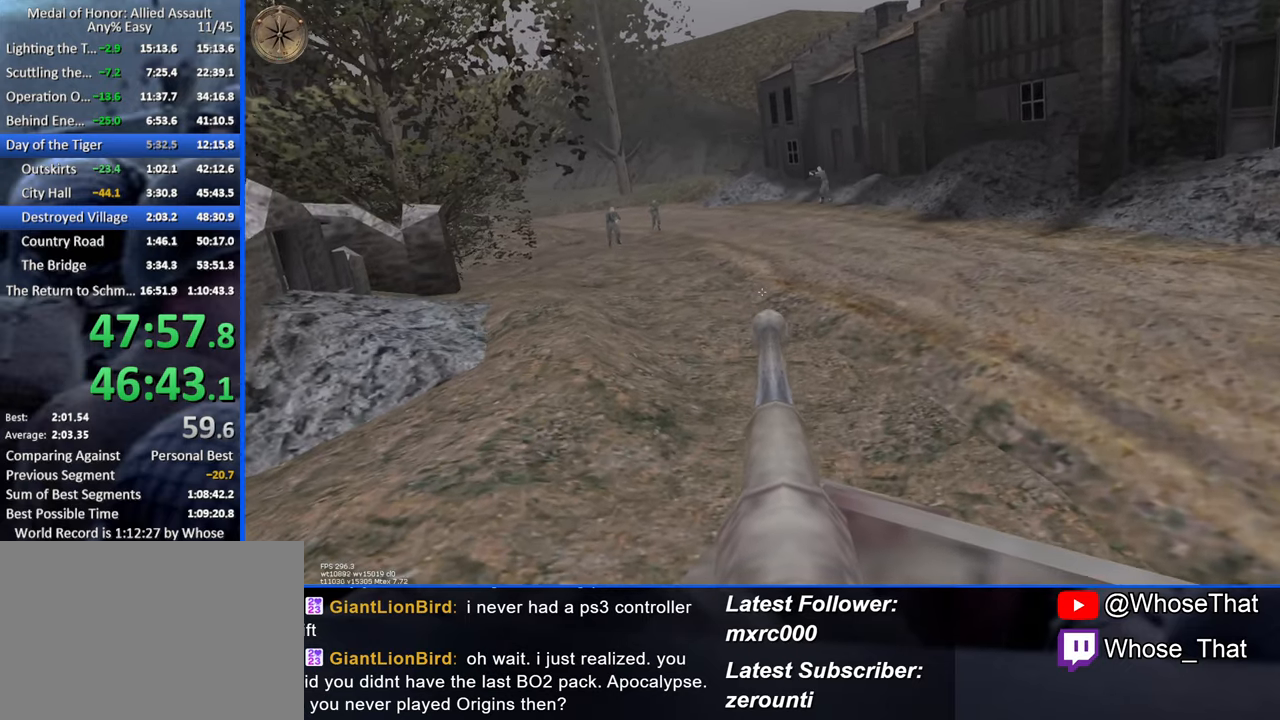
{"keys": ["w"], "events": [[84, "a", "up"], [350, "a", "down"], [450, "a", "up"]]}
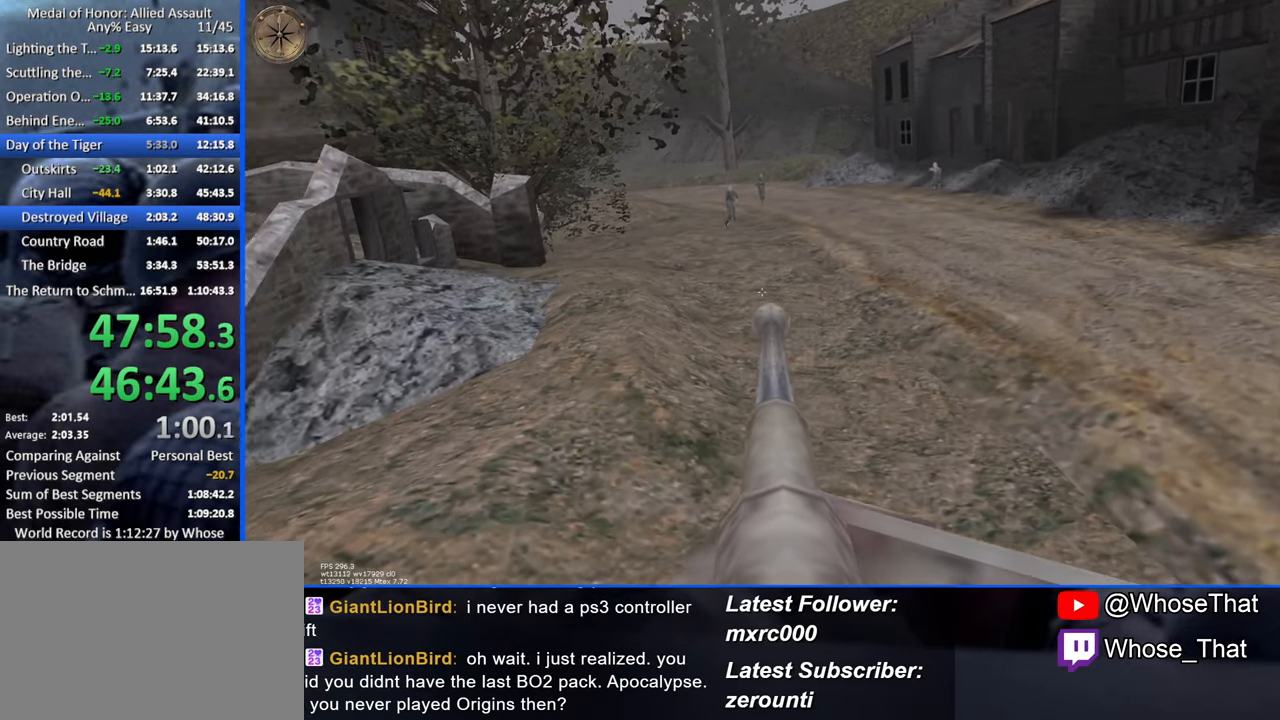
{"keys": ["w"], "events": [[334, "a", "down"], [417, "a", "up"]]}
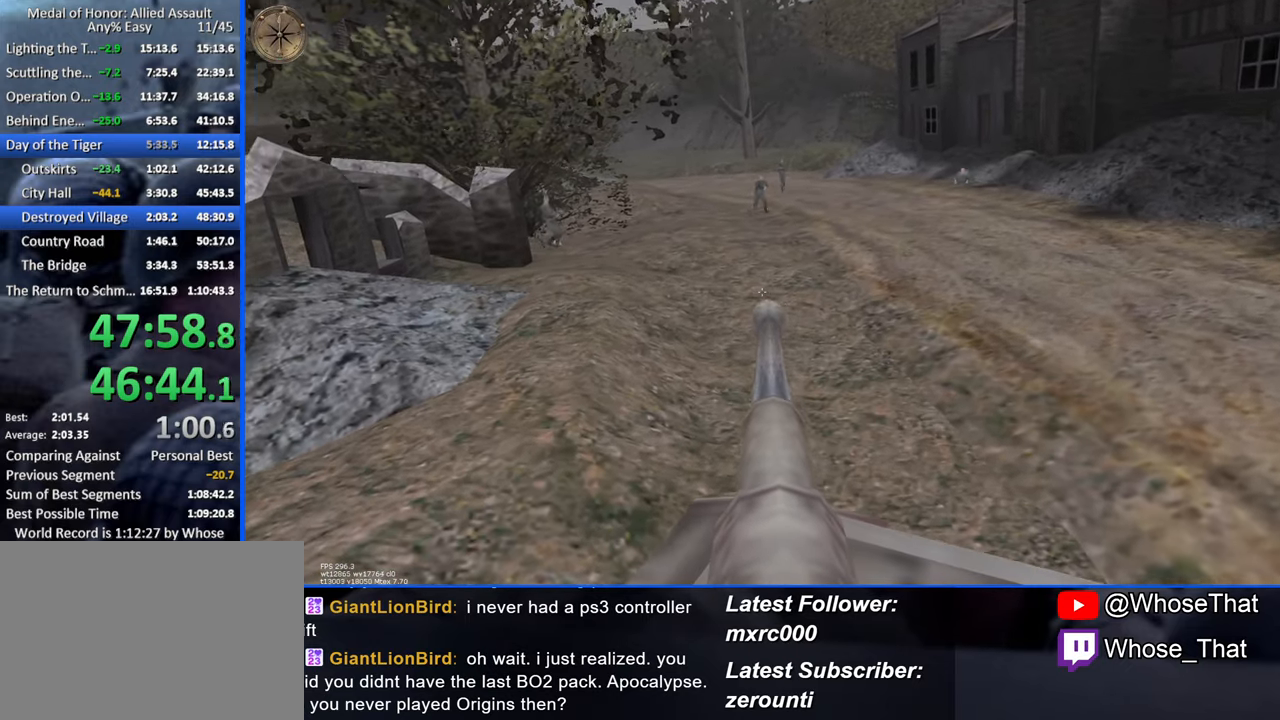
{"keys": ["w"], "events": [[334, "a", "down"], [434, "a", "up"]]}
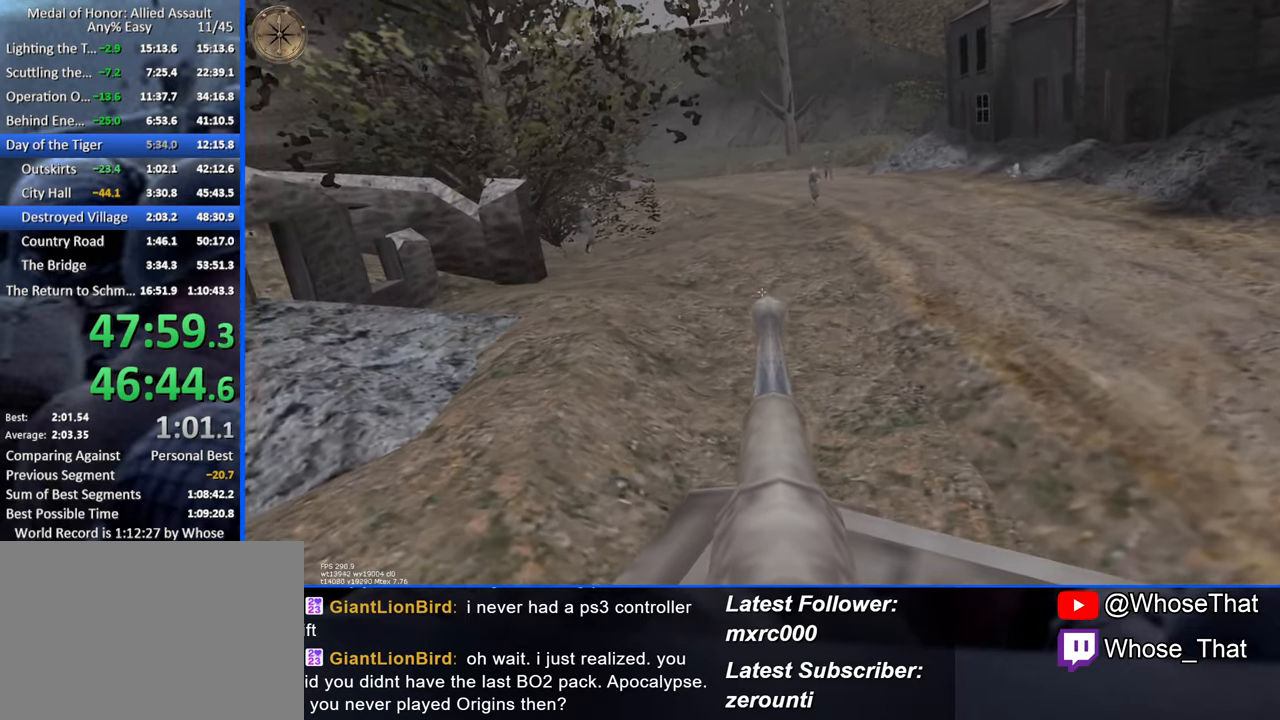
{"keys": ["w"], "events": [[300, "a", "down"], [350, "a", "up"]]}
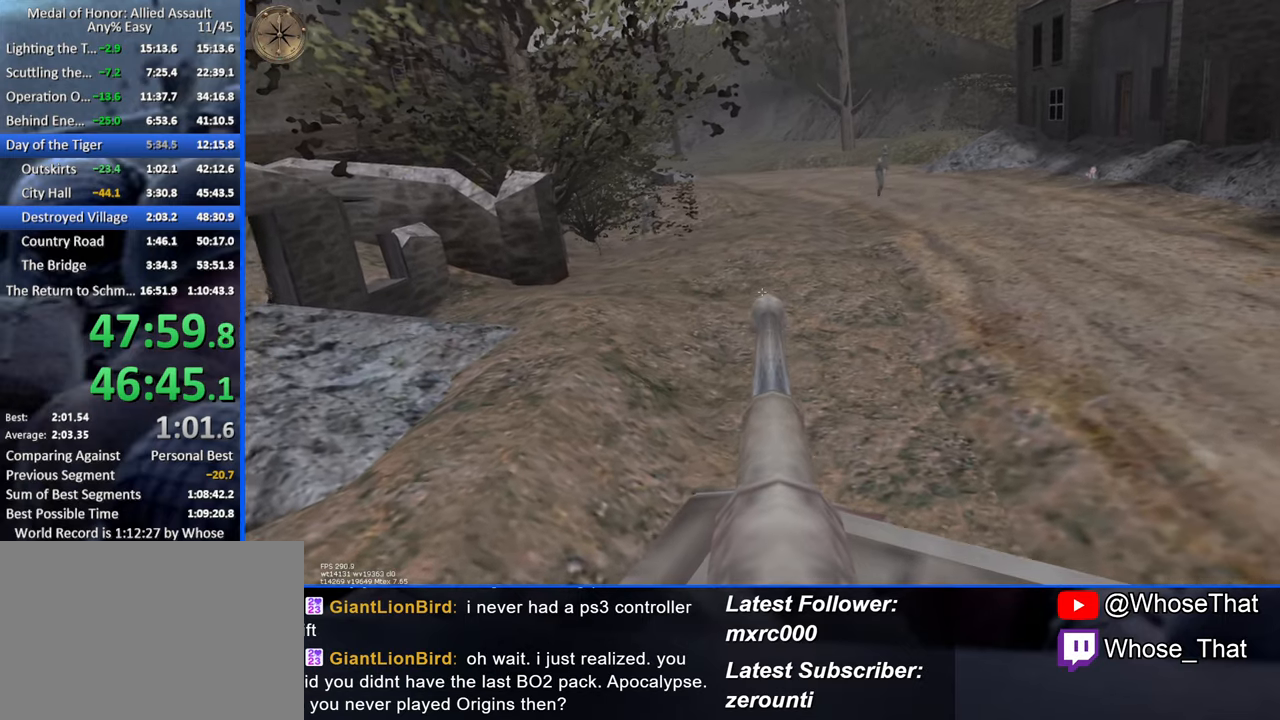
{"keys": ["a", "w"], "events": [[466, "a", "down"]]}
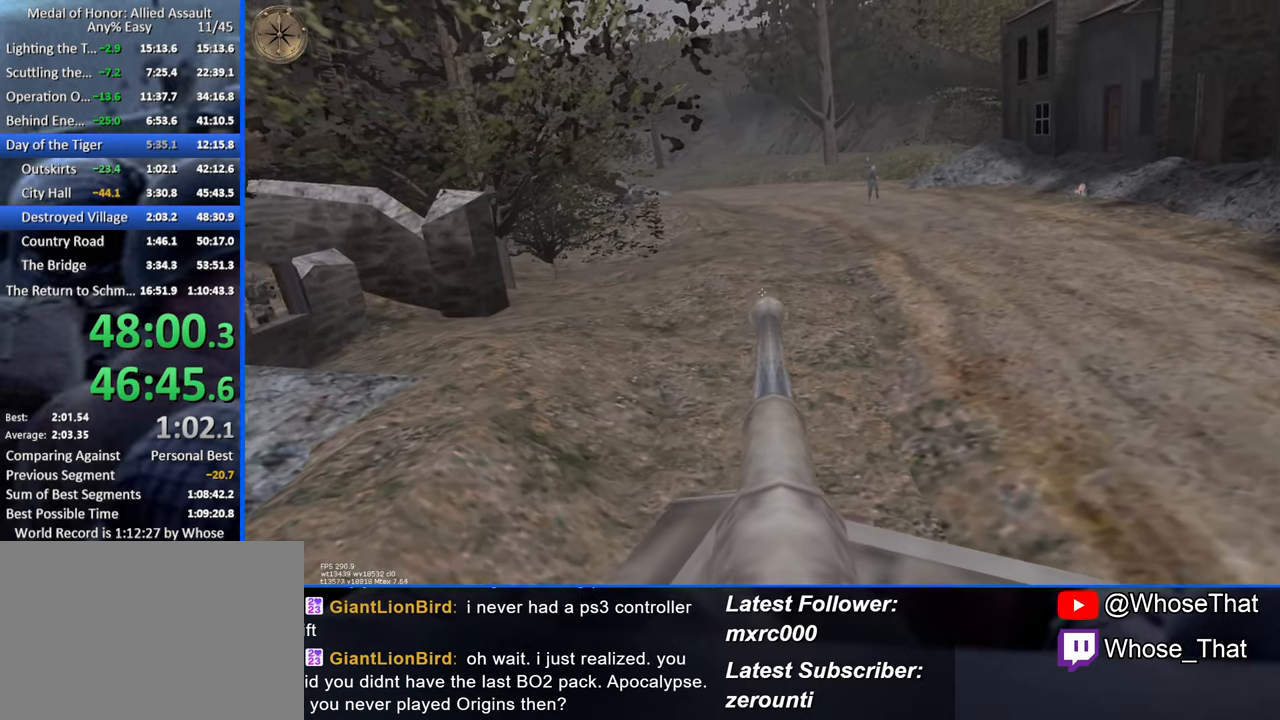
{"keys": ["w"], "events": [[16, "a", "up"]]}
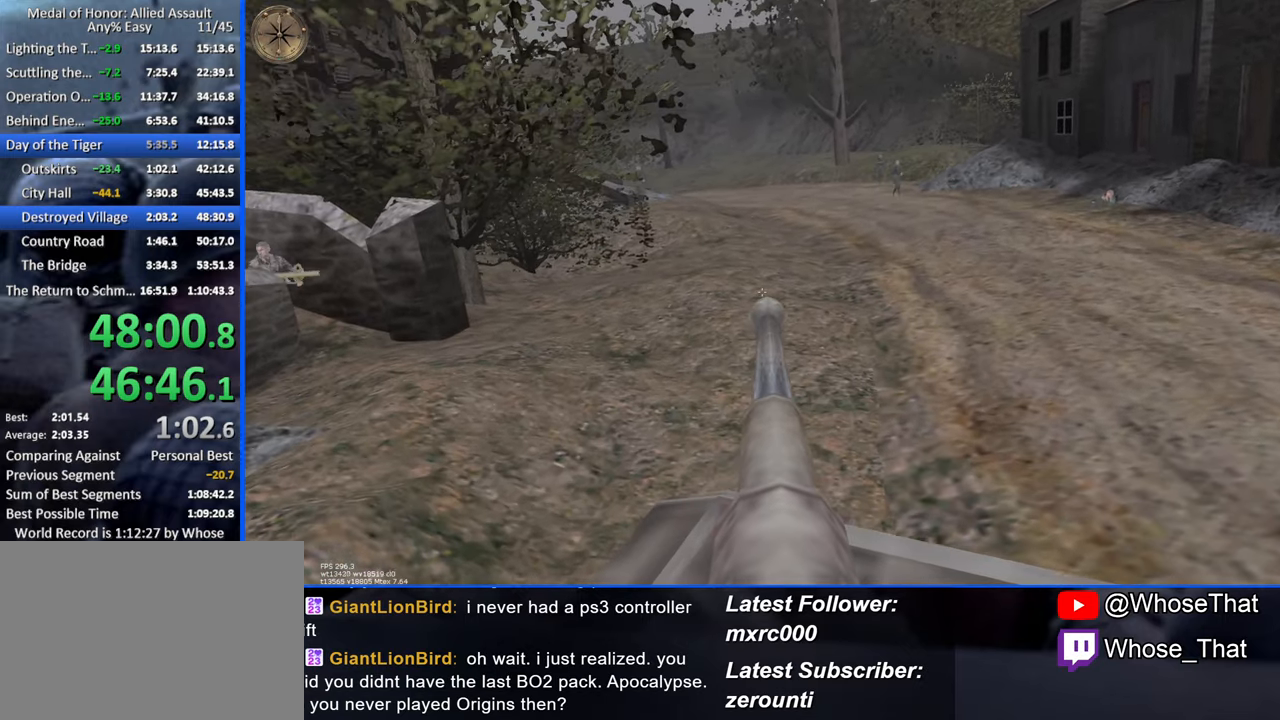
{"keys": ["w"], "events": [[266, "a", "down"], [300, "a", "up"]]}
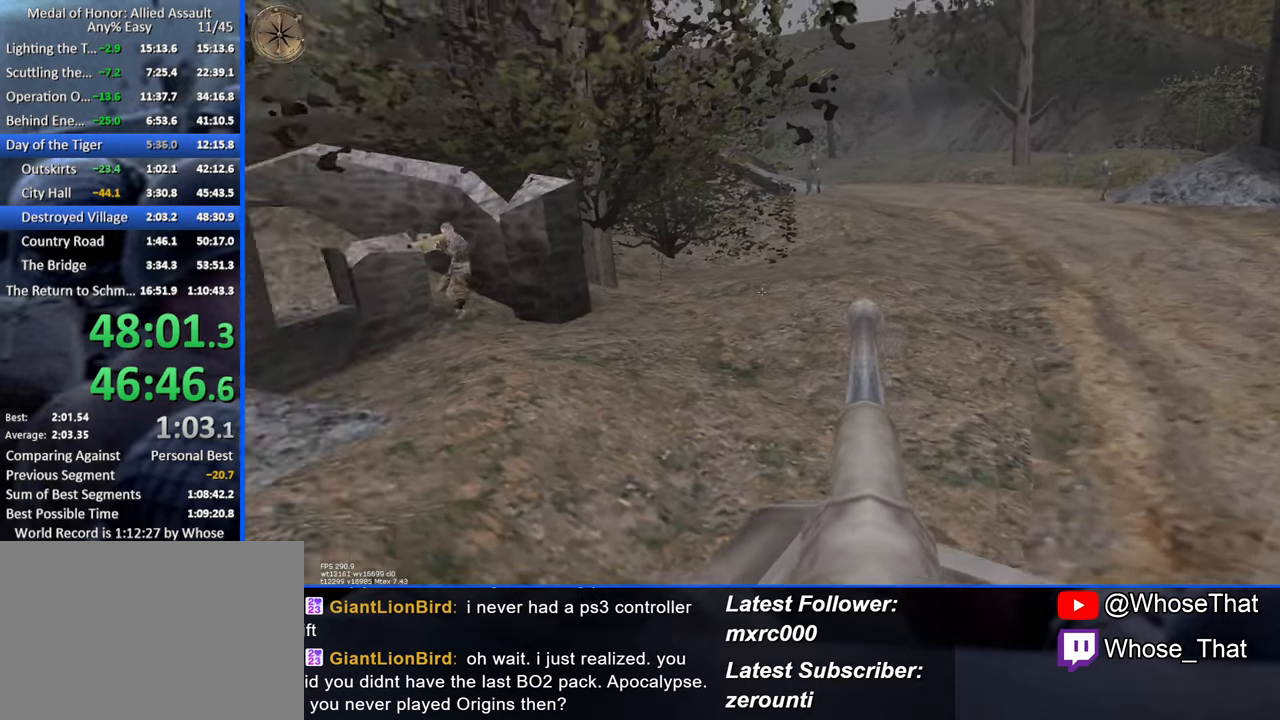
{"keys": ["w"], "events": []}
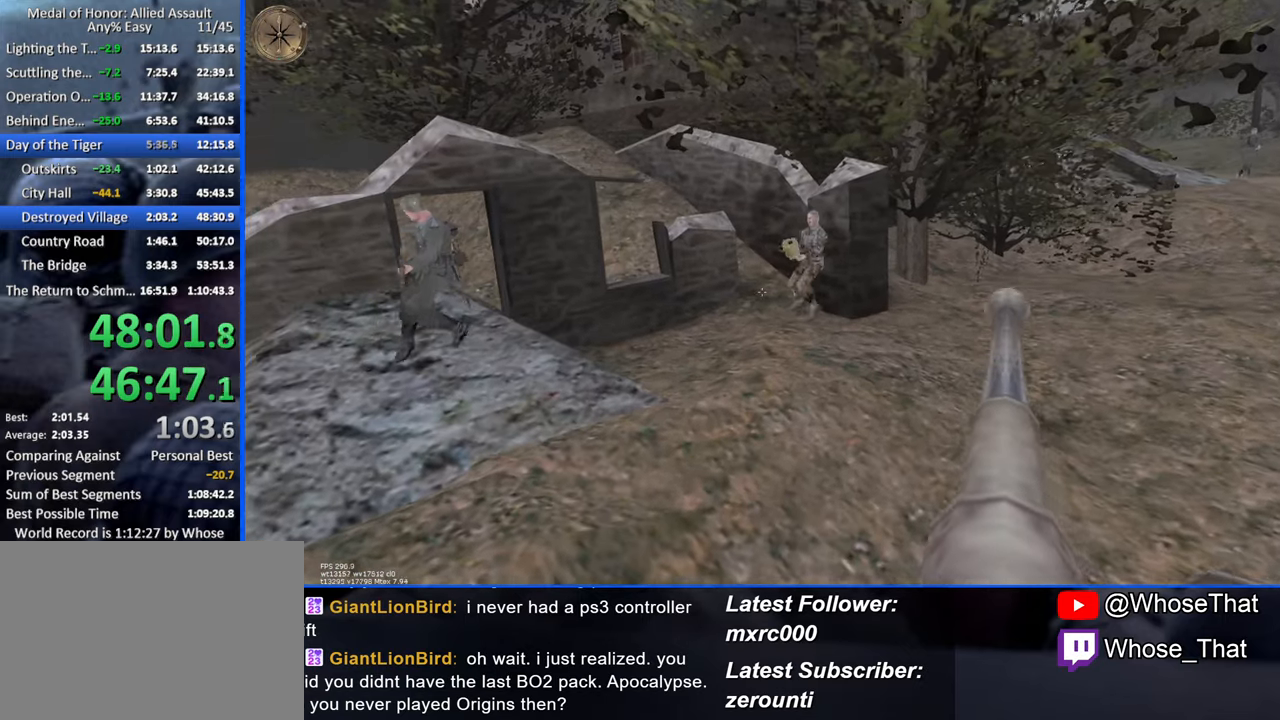
{"keys": ["w"], "events": []}
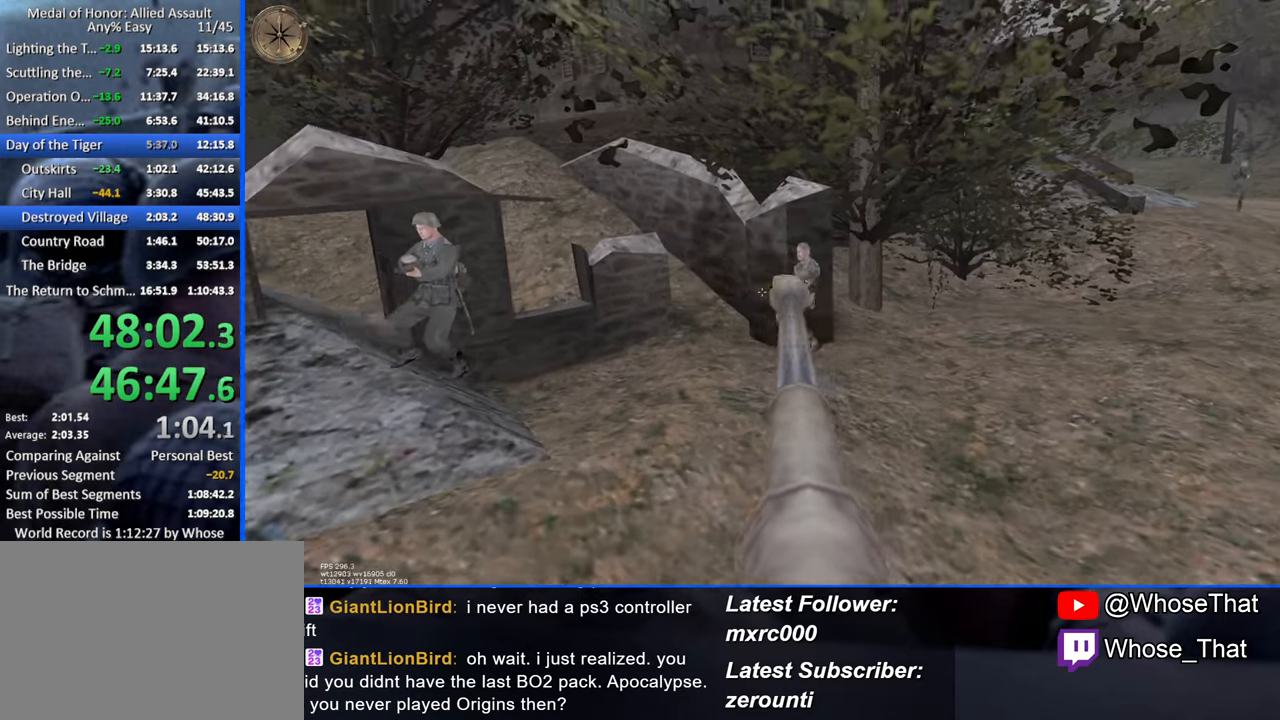
{"keys": ["w"], "events": []}